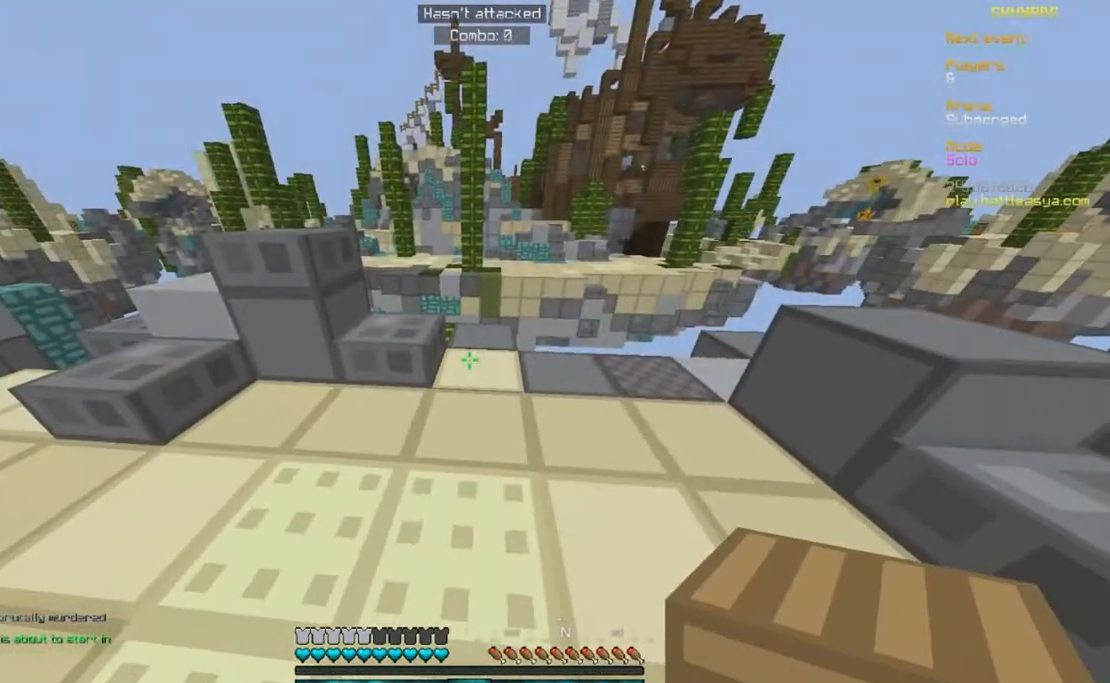
Gameplay with keyboard and mouse; each line is a JSON object with the keys and mouse buttons held at the frame after it. "events" lists presses ("down") and releases ("up") of "a", "d", "s", "w", "mouse_left" and "mouse_right" between this image and that frame as [ms after this image, input, new state], when the widget could be followed in between. "mouse_left", "mouse_right" = the "left", "right" buttons of the "mouse" list. No other keys are recorded. Fast repeated clicks can show as one long hold. Mouse movement is not recorded.
{"keys": ["w"], "mouse": [], "events": [[17, "w", "down"]]}
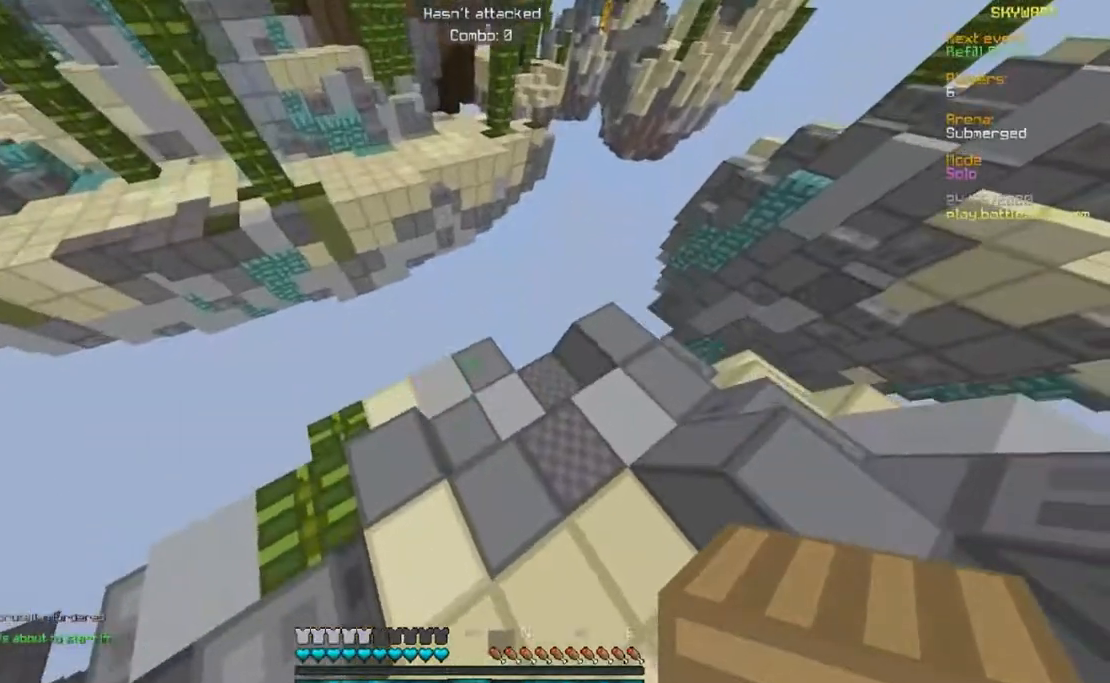
{"keys": ["a", "s"], "mouse": [], "events": [[17, "mouse_right", "down"], [200, "s", "down"], [200, "w", "up"], [333, "mouse_right", "up"], [367, "a", "down"]]}
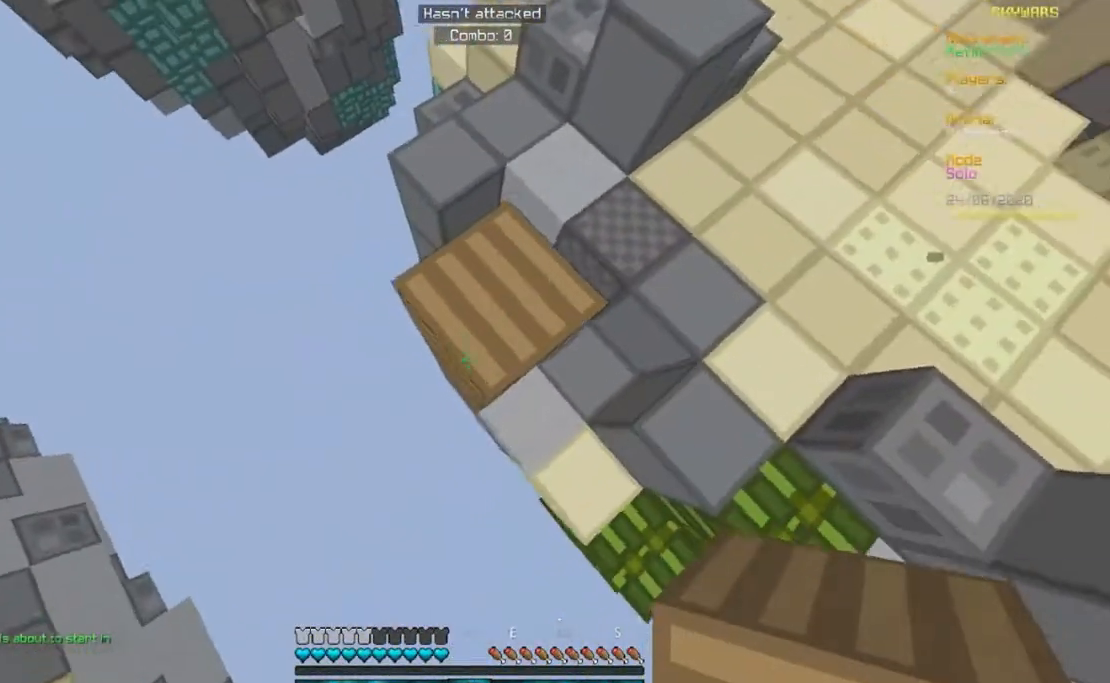
{"keys": ["a", "s"], "mouse": [], "events": [[17, "mouse_right", "down"], [467, "mouse_right", "up"]]}
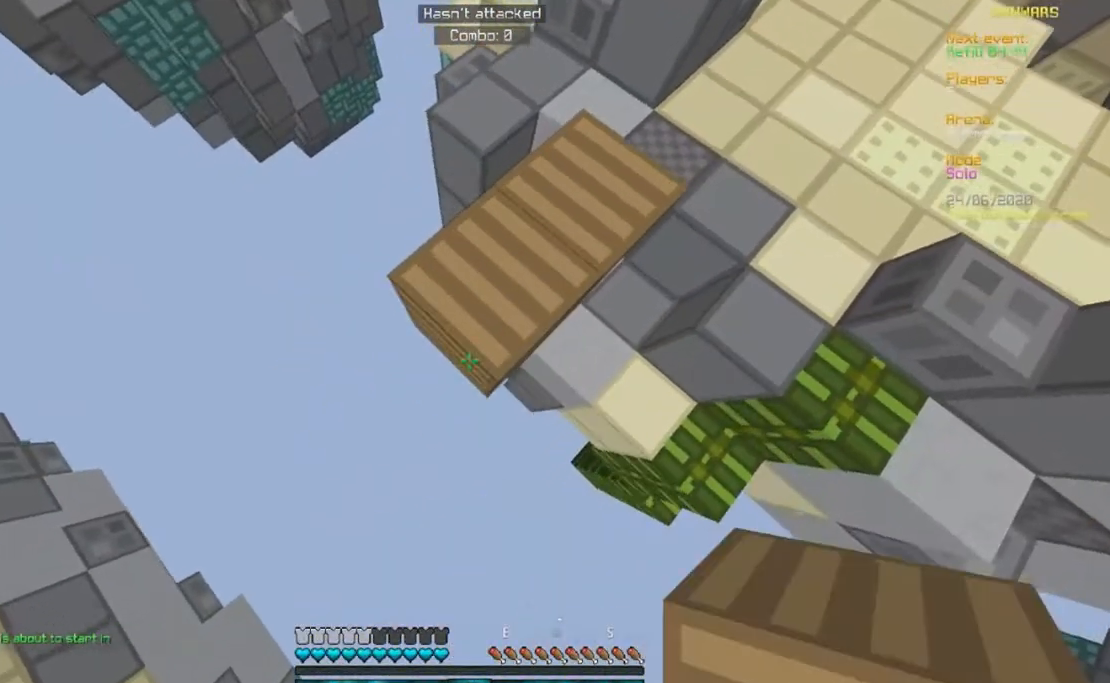
{"keys": ["a", "s"], "mouse": [], "events": [[117, "mouse_right", "down"], [383, "mouse_right", "up"]]}
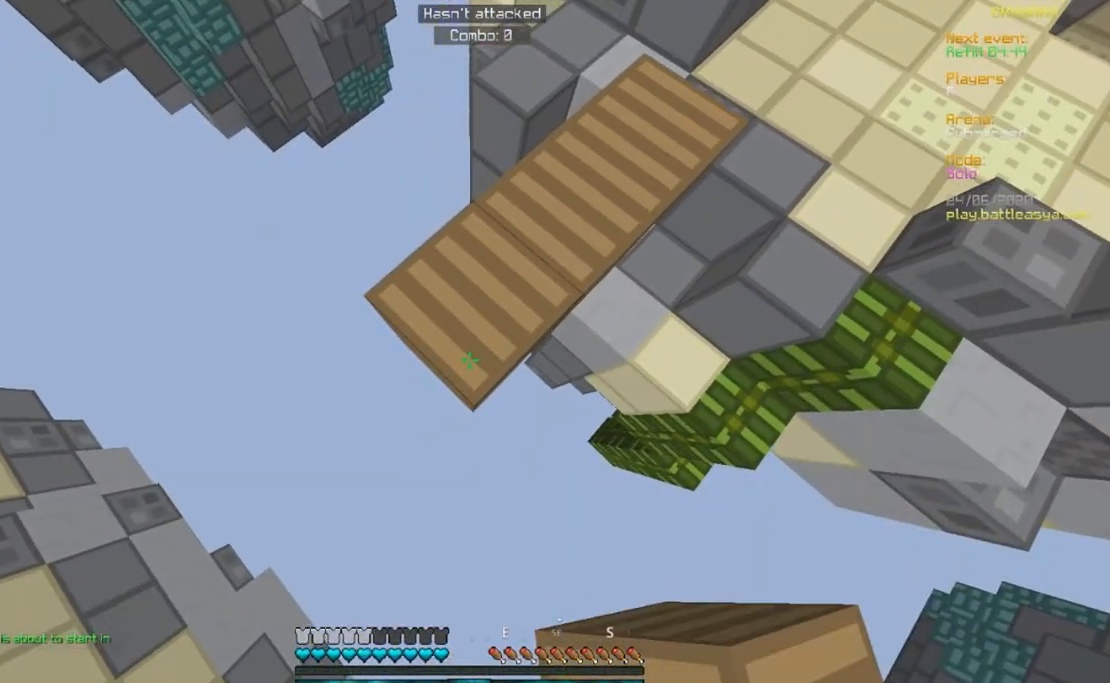
{"keys": ["a", "s"], "mouse": ["right"], "events": [[167, "mouse_right", "down"], [317, "mouse_right", "up"], [483, "mouse_right", "down"]]}
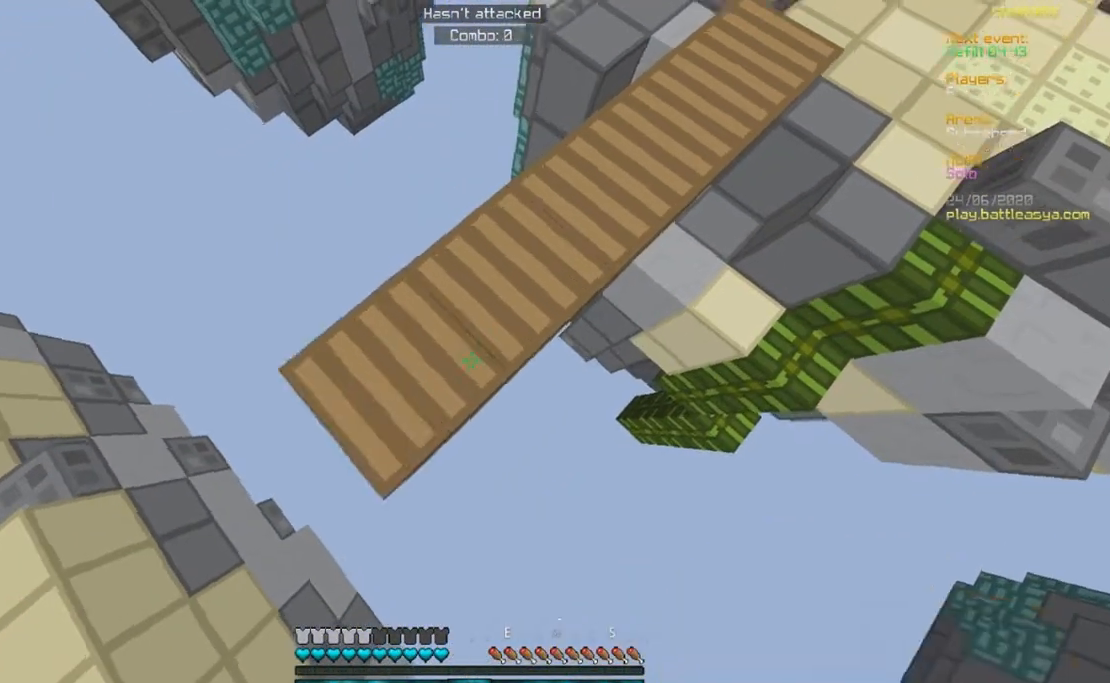
{"keys": ["w"], "mouse": [], "events": [[50, "w", "down"], [117, "a", "up"], [133, "s", "up"], [267, "mouse_right", "up"]]}
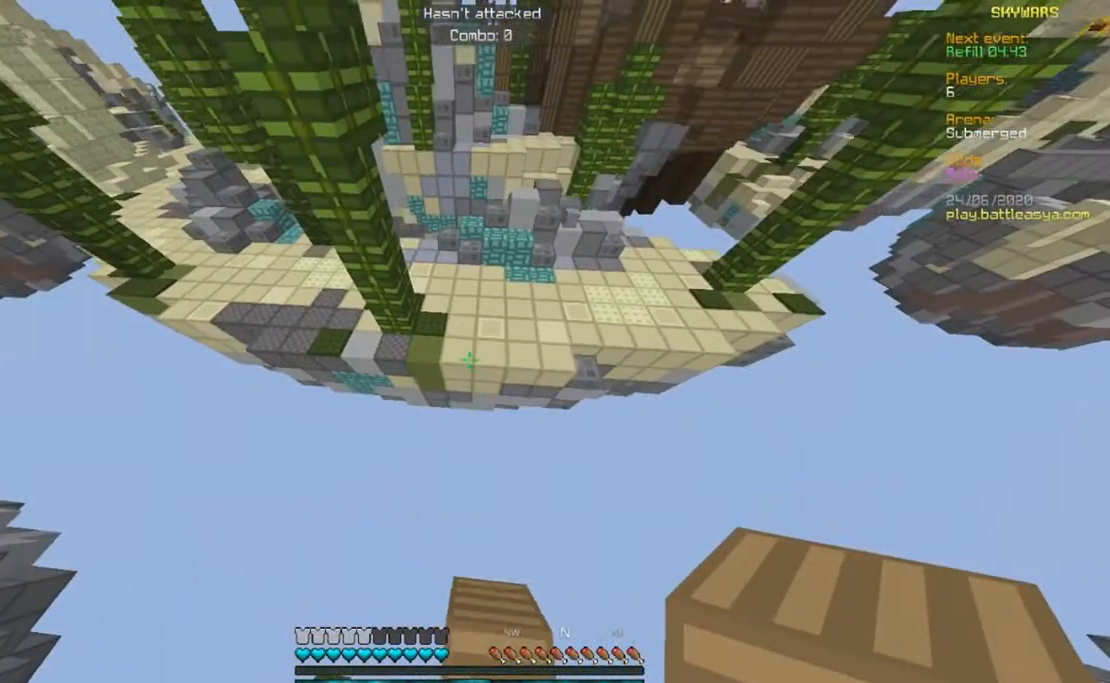
{"keys": ["w"], "mouse": [], "events": []}
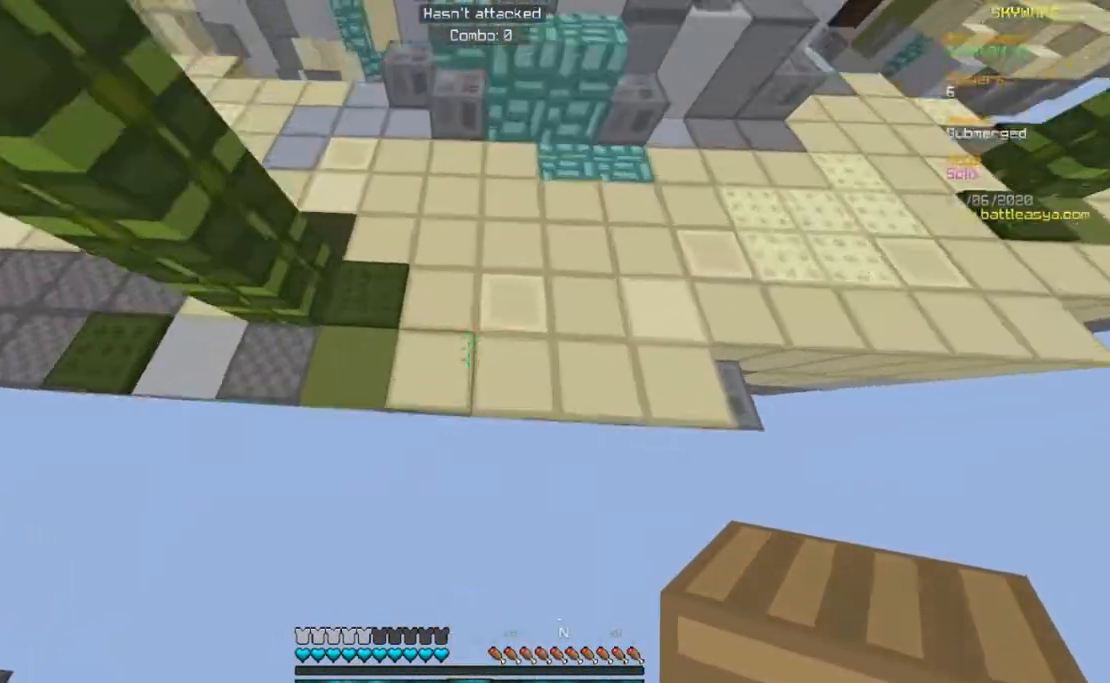
{"keys": ["w"], "mouse": [], "events": []}
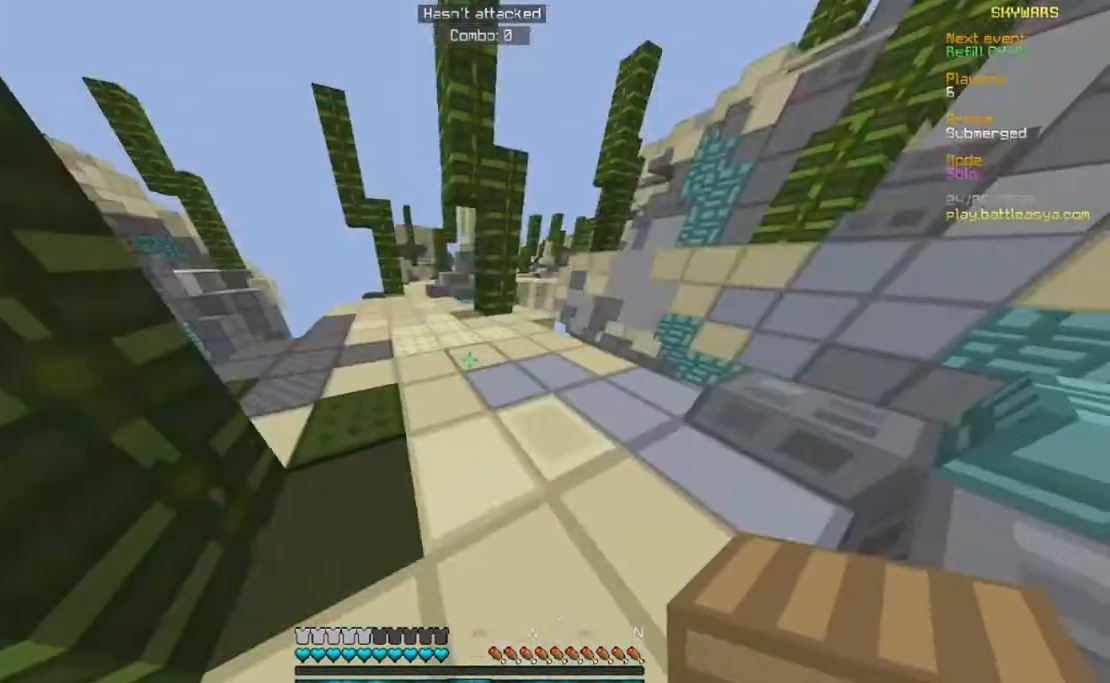
{"keys": ["w"], "mouse": [], "events": []}
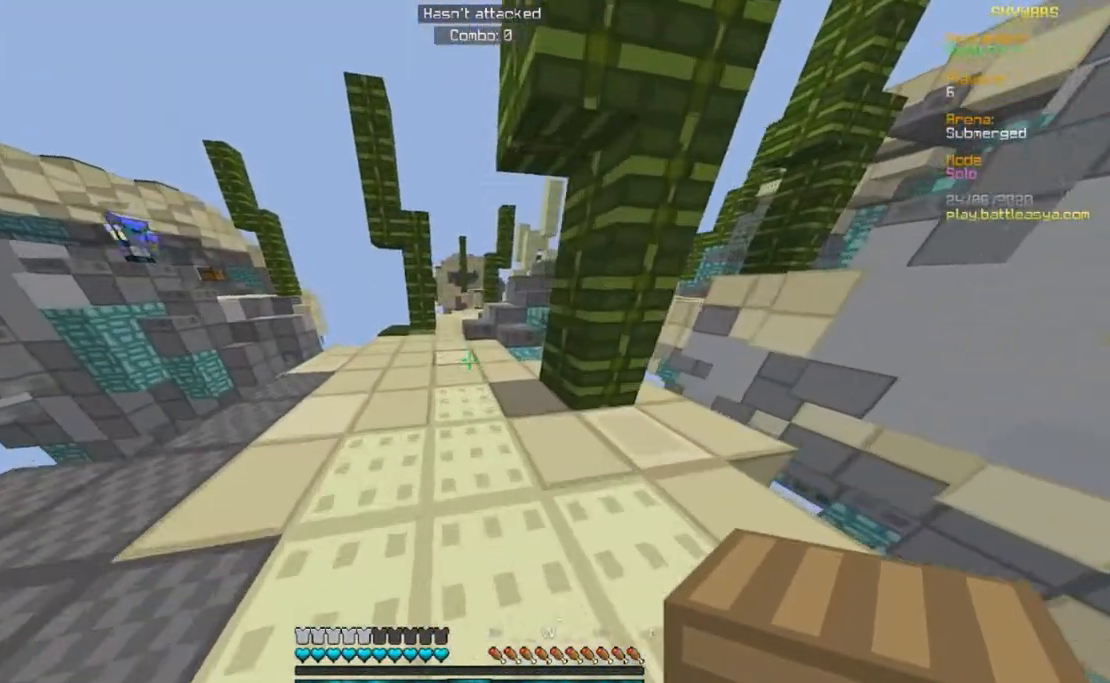
{"keys": ["w"], "mouse": [], "events": []}
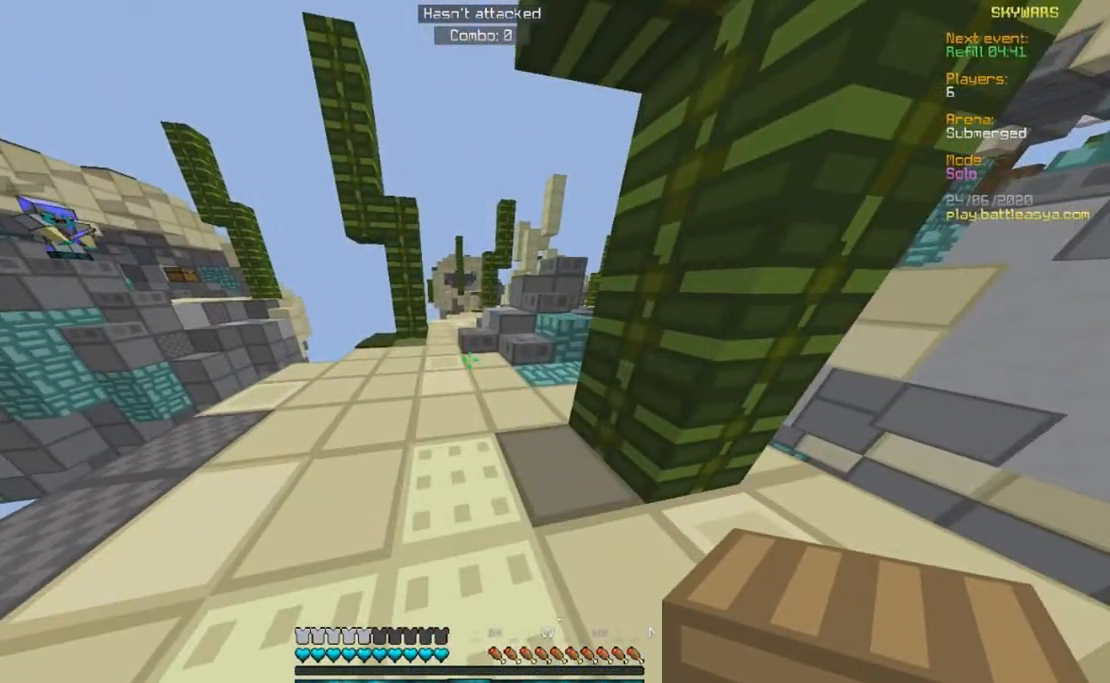
{"keys": ["w"], "mouse": [], "events": []}
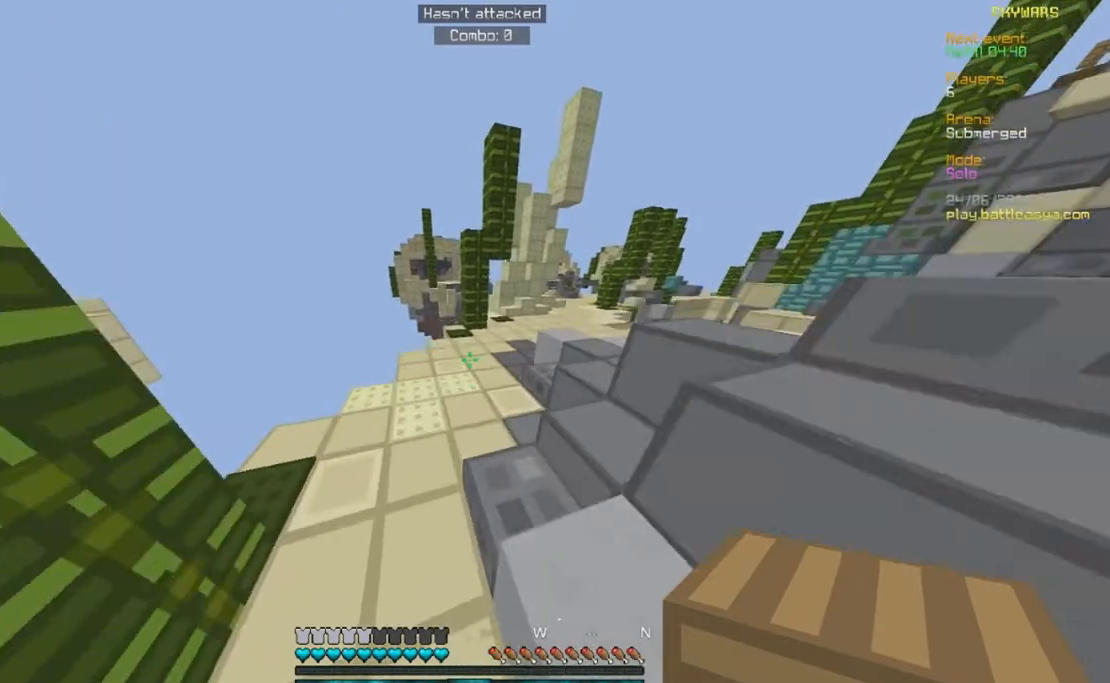
{"keys": ["w"], "mouse": [], "events": []}
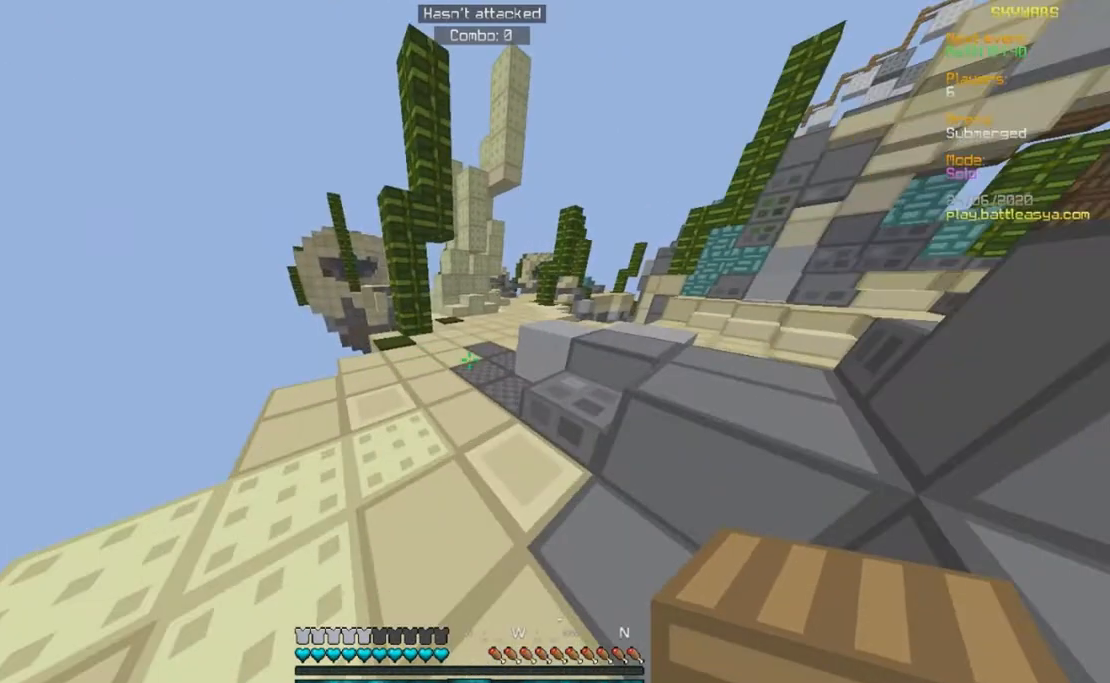
{"keys": ["w"], "mouse": [], "events": []}
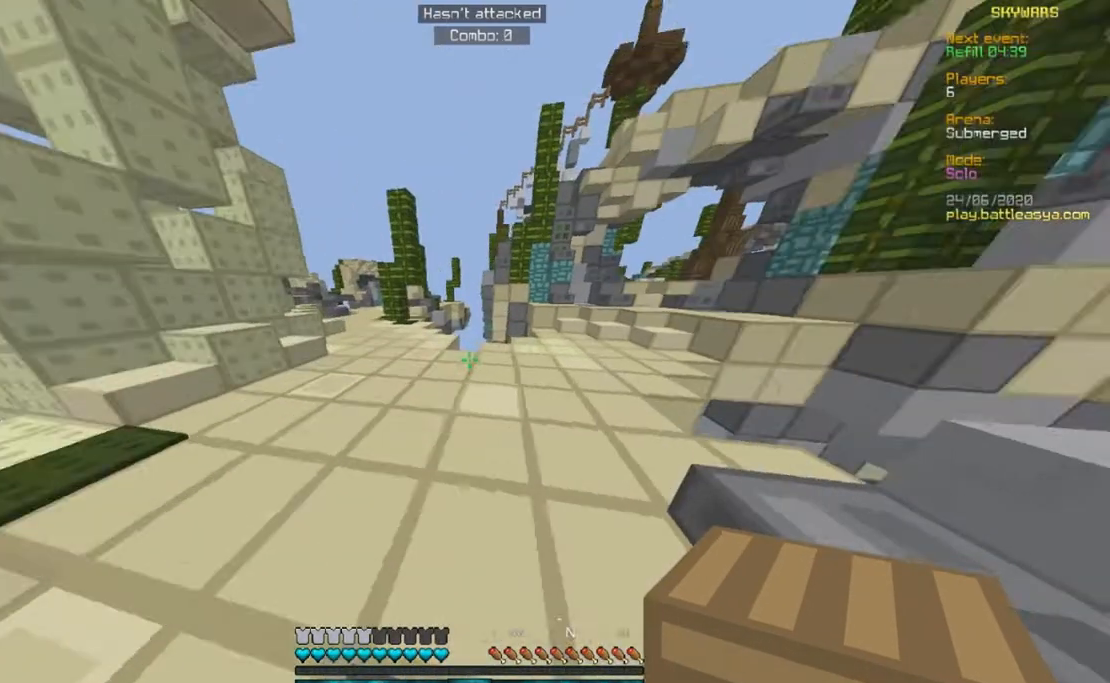
{"keys": ["w"], "mouse": [], "events": []}
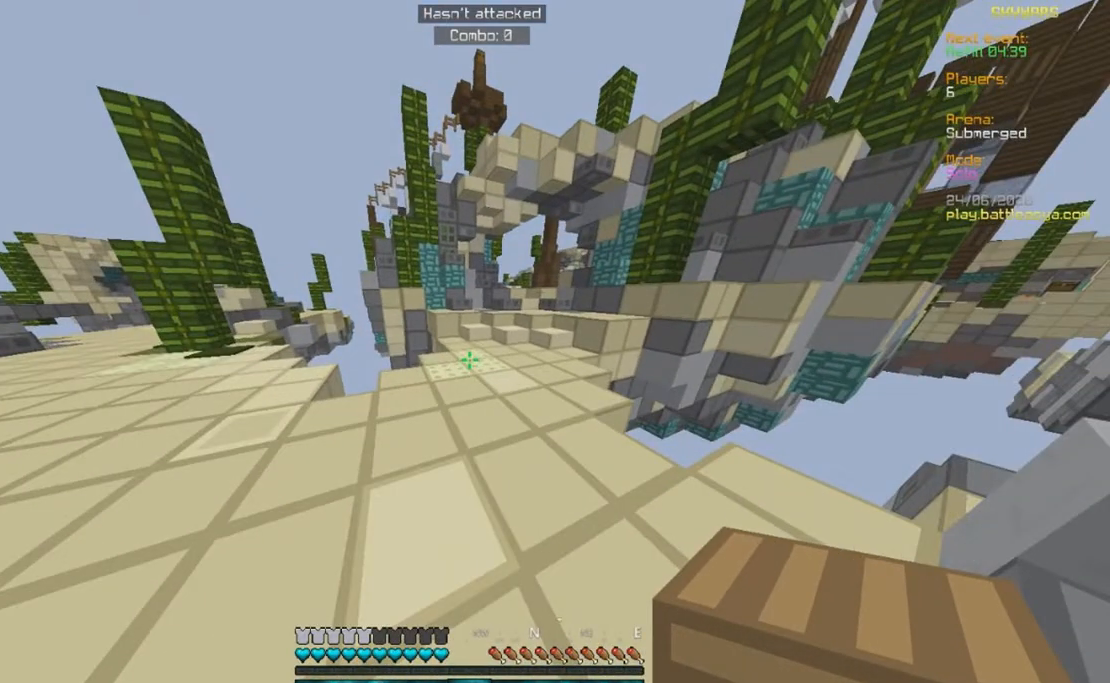
{"keys": ["w"], "mouse": [], "events": []}
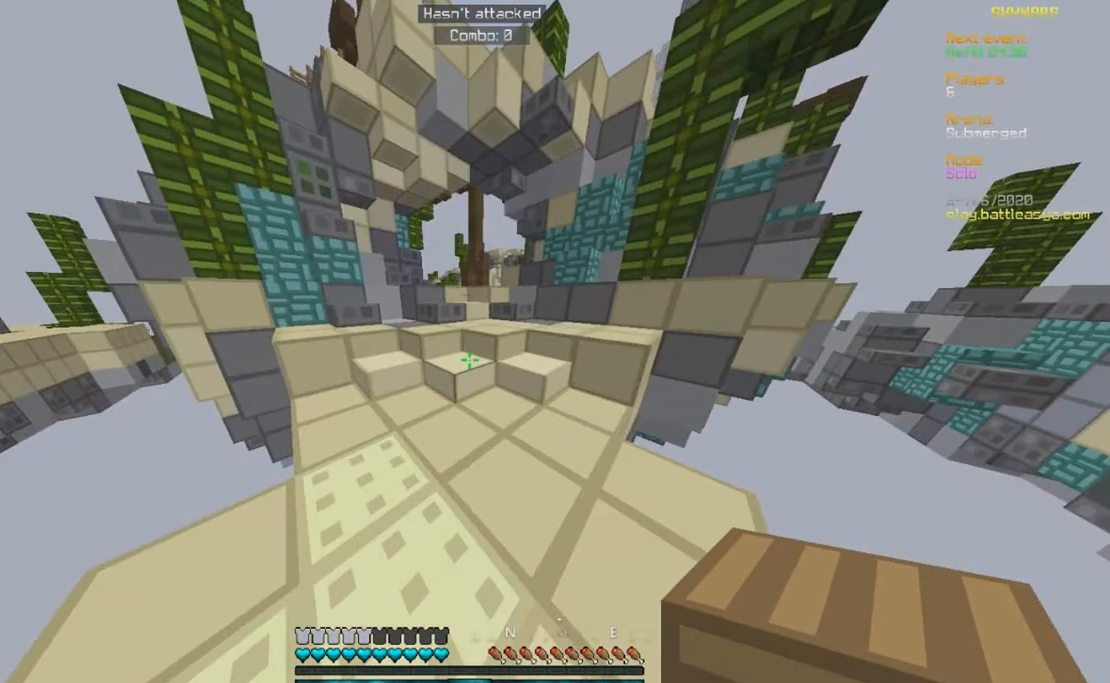
{"keys": ["w"], "mouse": [], "events": []}
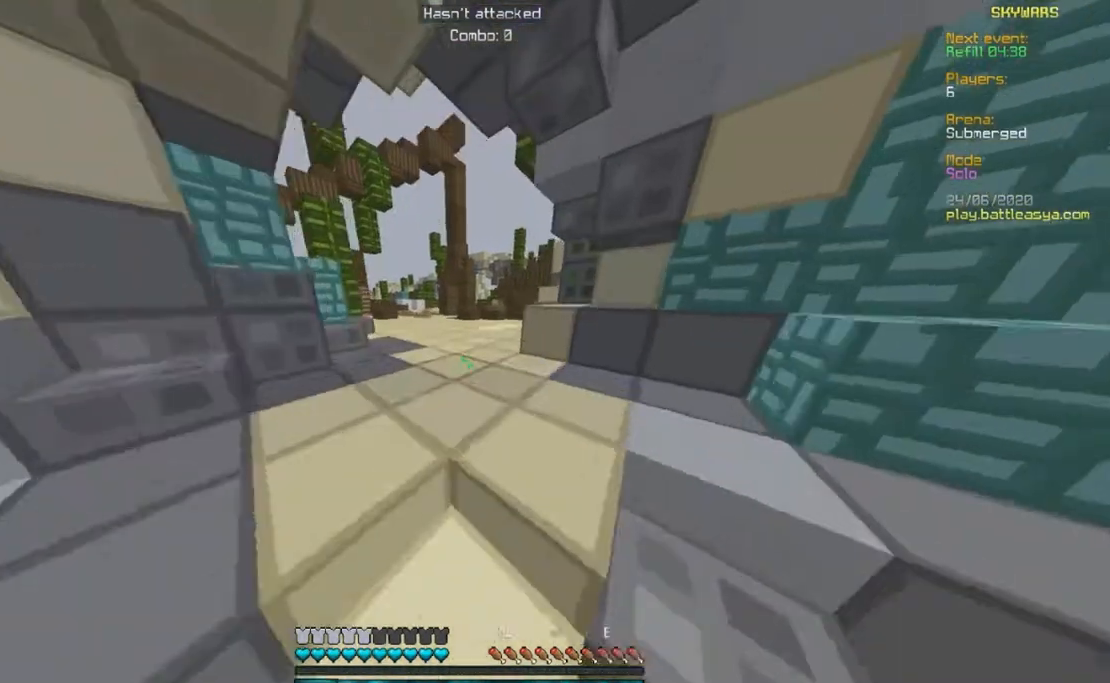
{"keys": ["a", "w"], "mouse": ["left"], "events": [[183, "a", "down"], [483, "mouse_left", "down"]]}
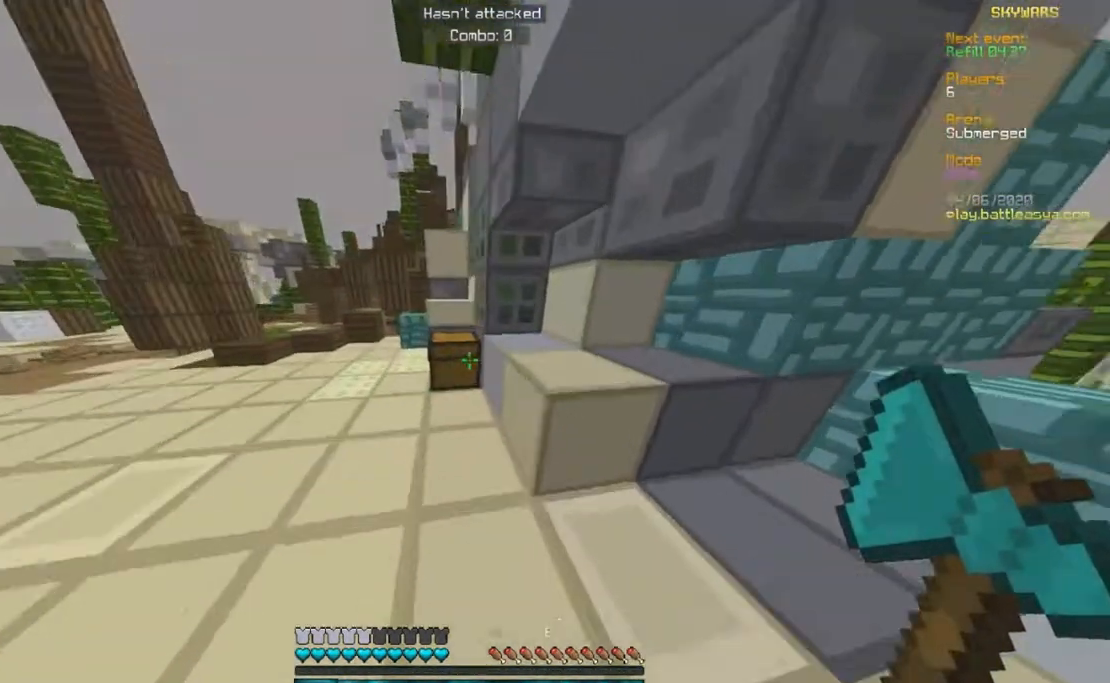
{"keys": ["d", "w"], "mouse": ["left"], "events": [[50, "a", "up"], [383, "d", "down"]]}
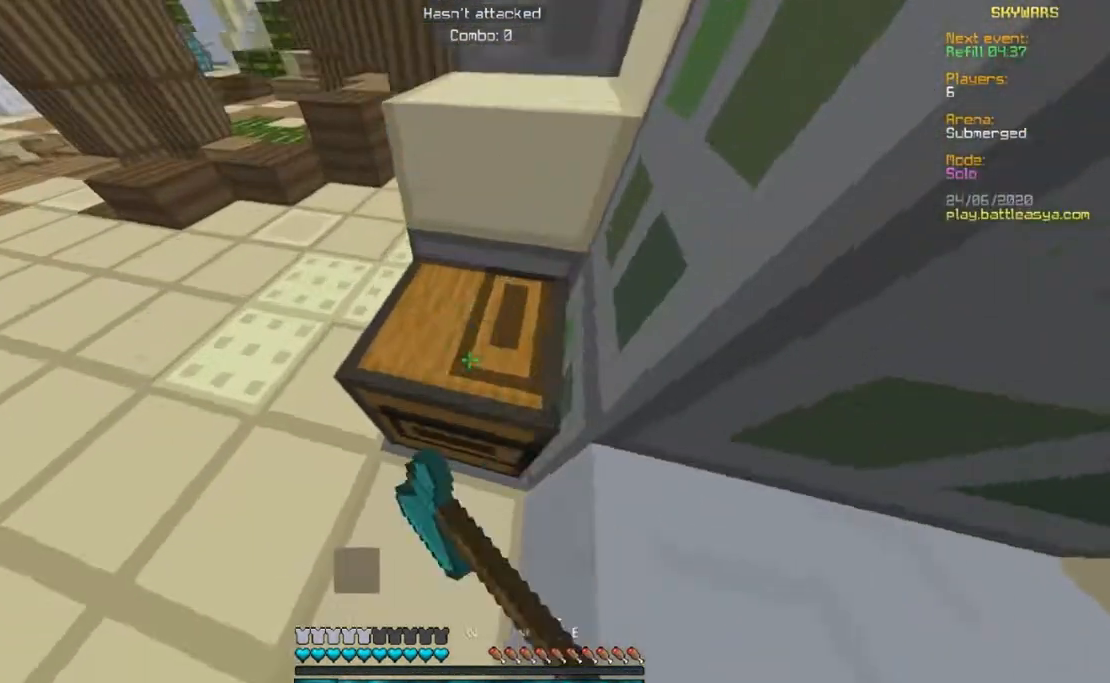
{"keys": ["a", "w"], "mouse": [], "events": [[50, "a", "down"], [233, "d", "up"], [450, "mouse_left", "up"]]}
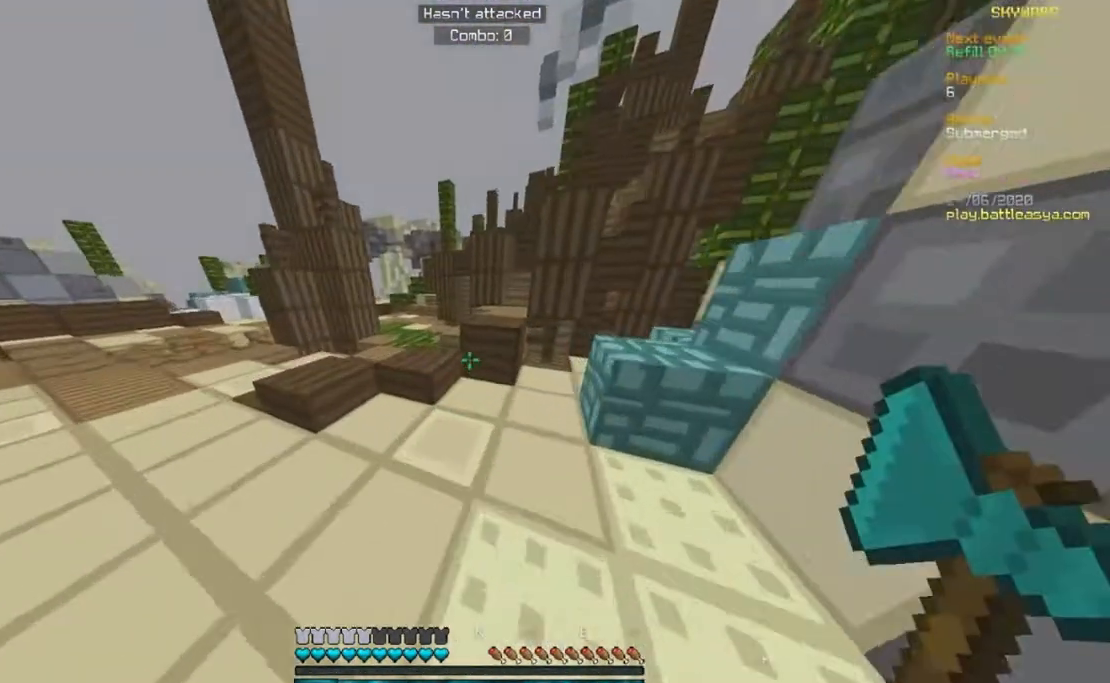
{"keys": ["a", "w"], "mouse": [], "events": [[17, "a", "up"], [483, "a", "down"]]}
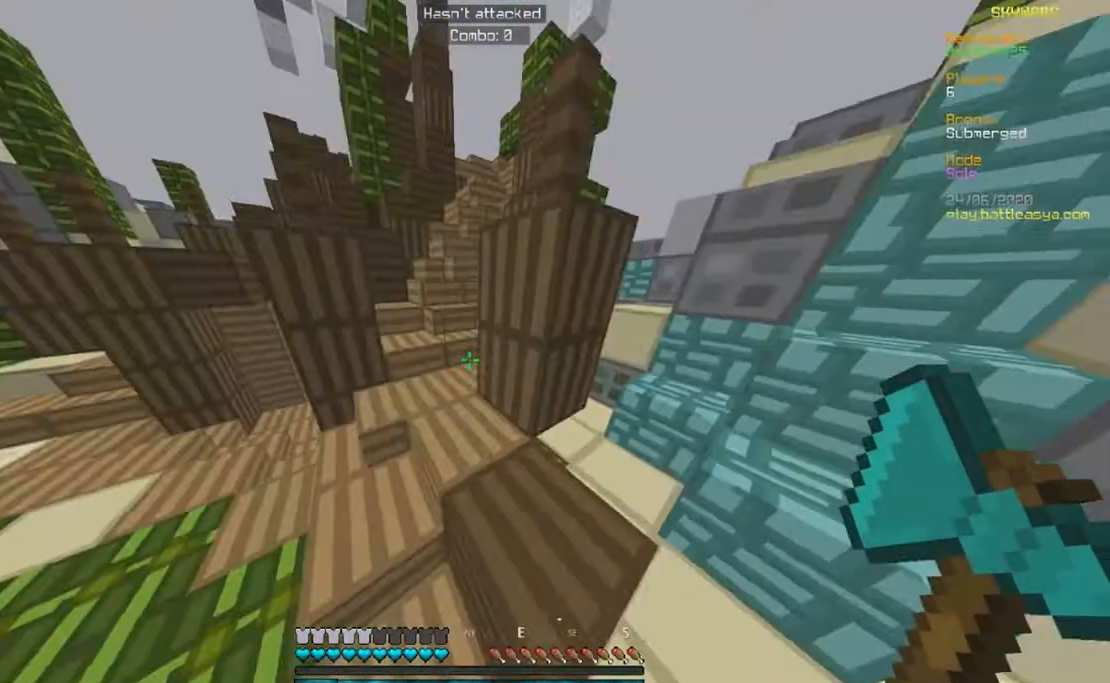
{"keys": ["w"], "mouse": [], "events": [[83, "a", "up"]]}
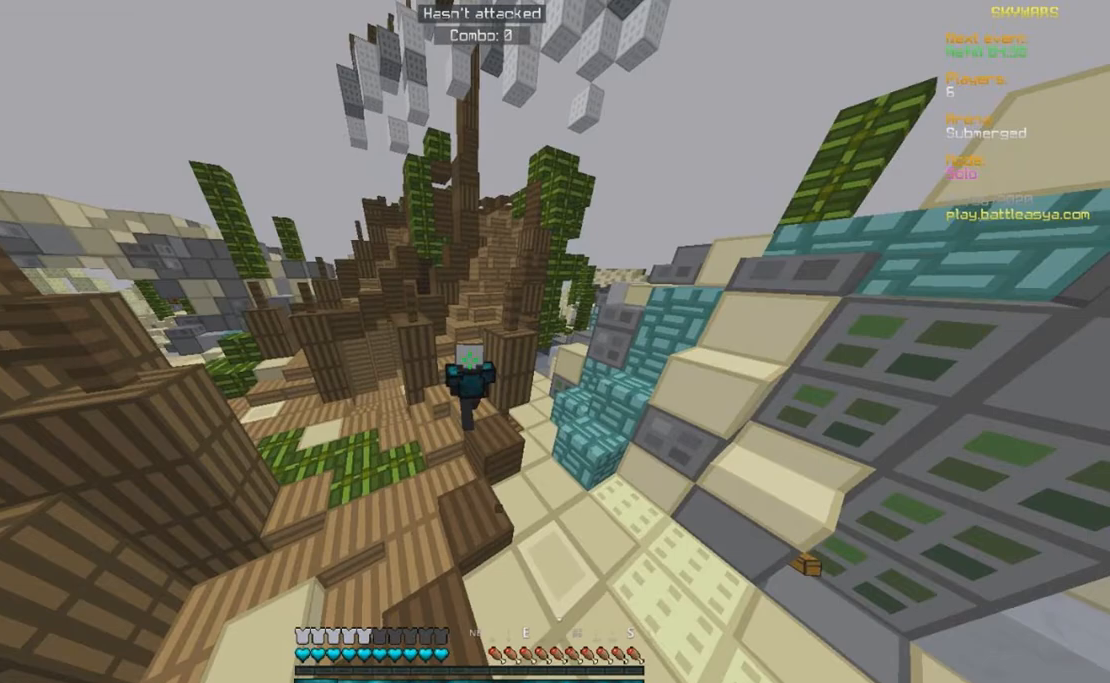
{"keys": ["w"], "mouse": [], "events": []}
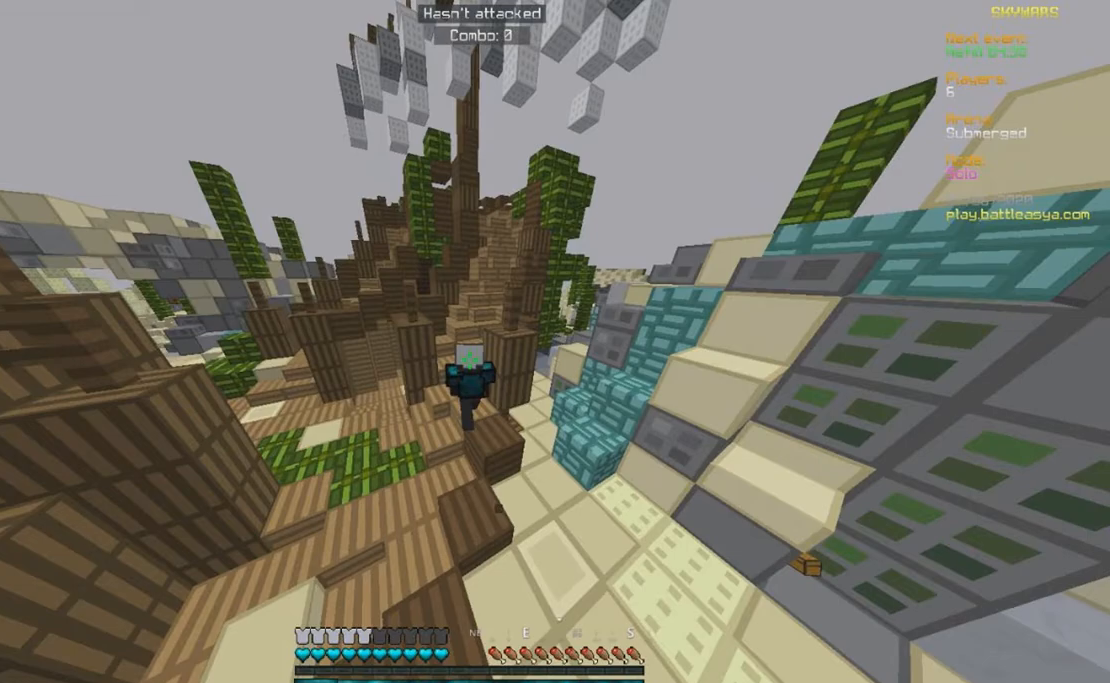
{"keys": ["a", "s"], "mouse": ["right"], "events": [[217, "mouse_right", "down"], [217, "s", "down"], [217, "w", "up"], [417, "a", "down"]]}
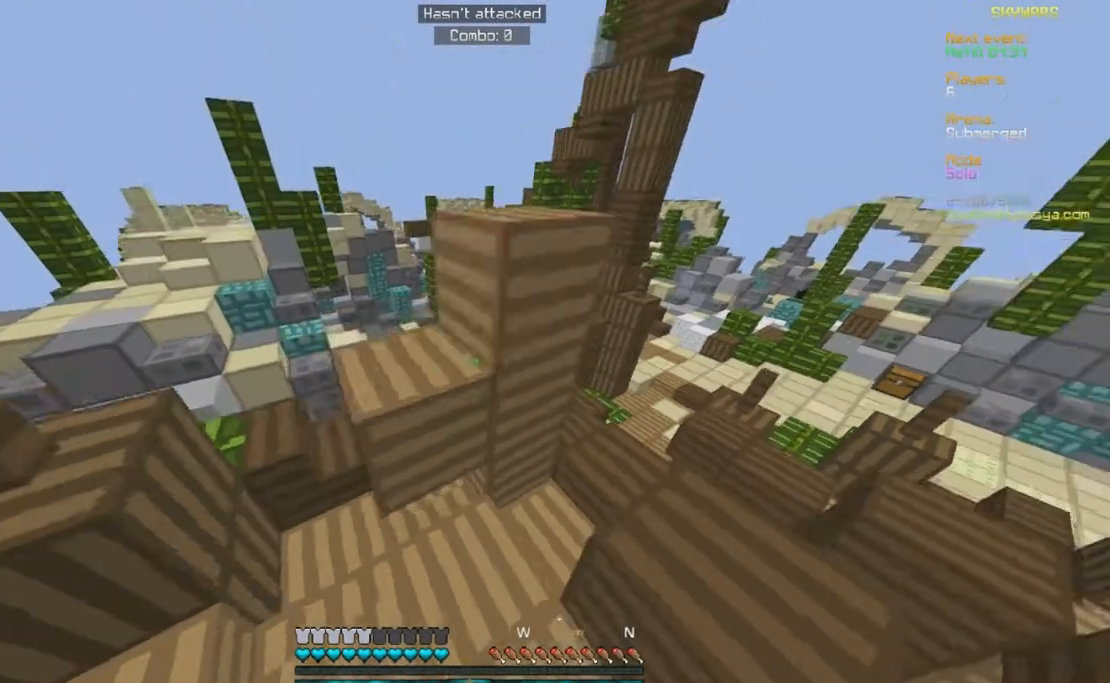
{"keys": ["a", "s"], "mouse": ["right"], "events": []}
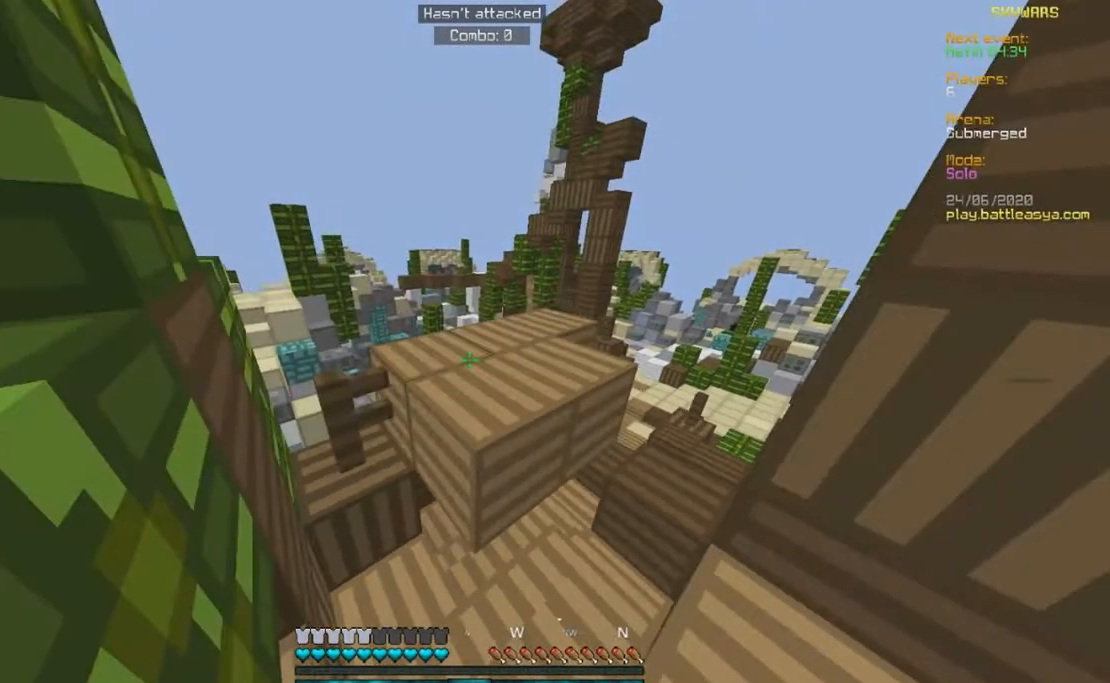
{"keys": ["d", "w"], "mouse": [], "events": [[83, "a", "up"], [83, "d", "down"], [83, "mouse_right", "up"], [133, "s", "up"], [317, "w", "down"]]}
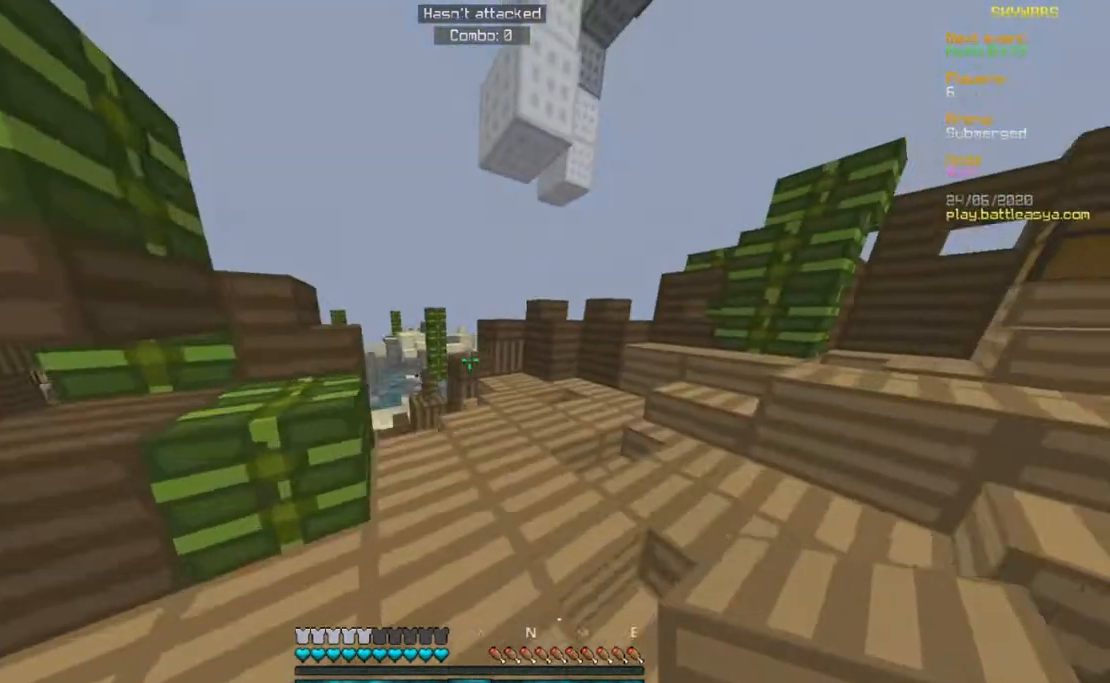
{"keys": ["s"], "mouse": ["right"], "events": [[83, "d", "up"], [317, "mouse_right", "down"], [350, "s", "down"], [417, "w", "up"]]}
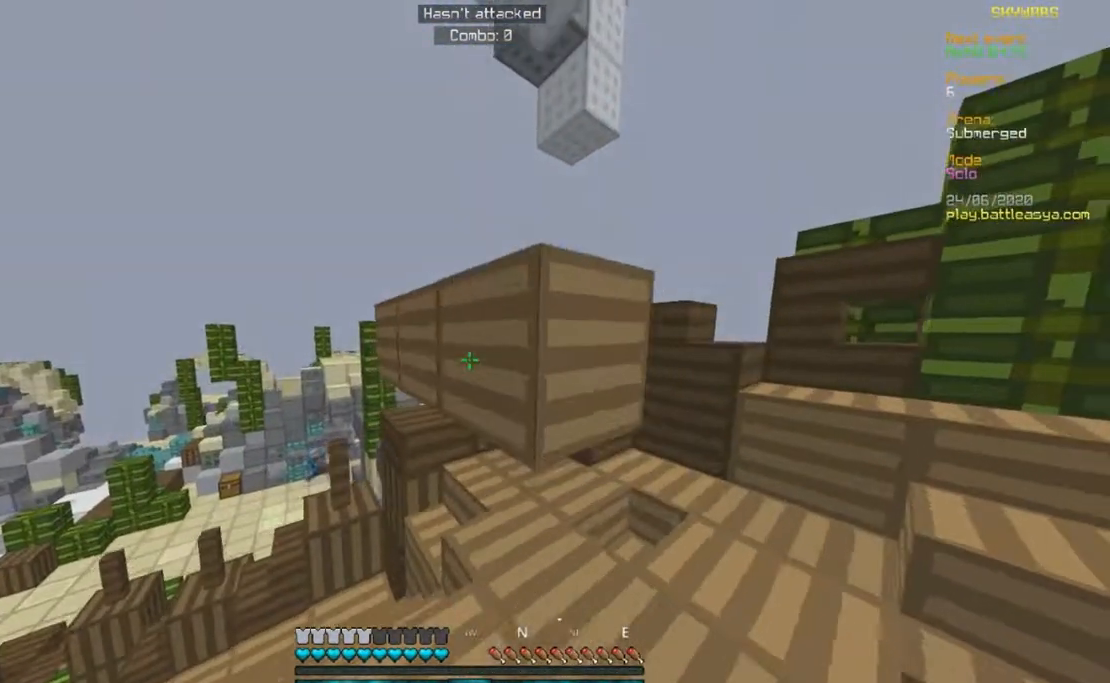
{"keys": ["a", "s"], "mouse": ["right"], "events": [[50, "a", "down"]]}